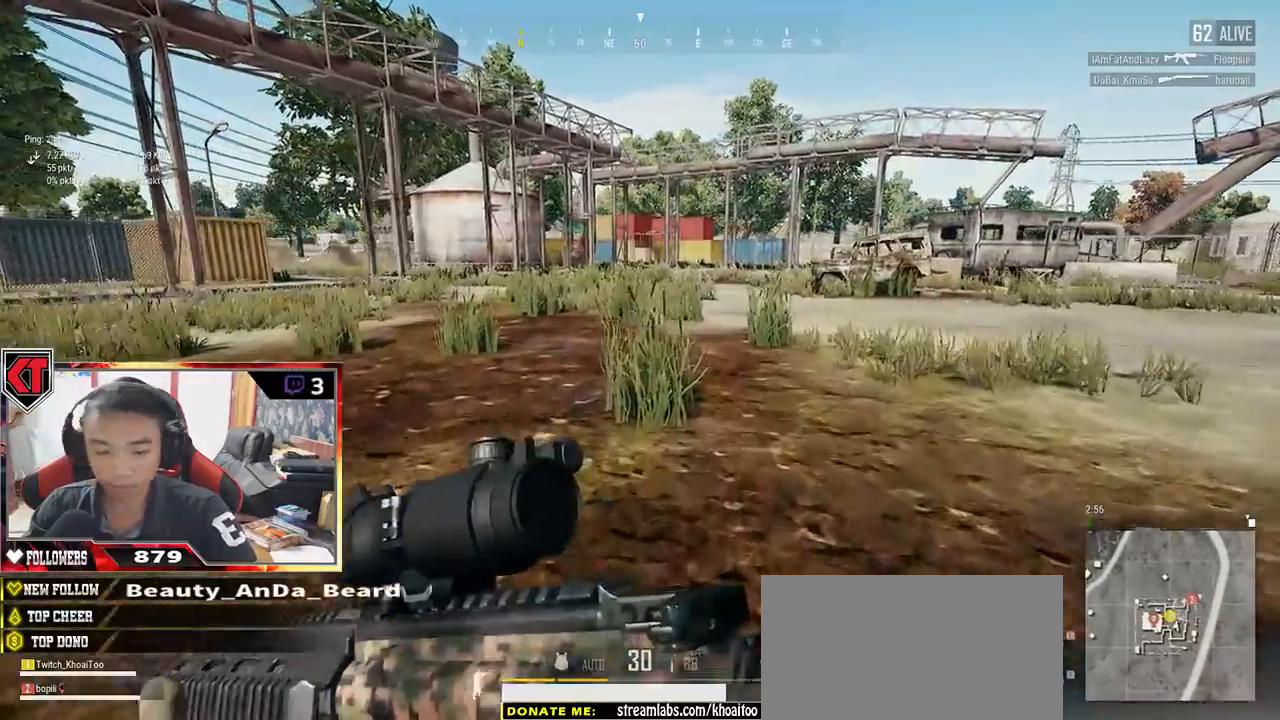
Gameplay with keyboard and mouse; each line is a JSON object with the keys and mouse buttons held at the frame after it. "events" lists presses ("down") and releases ("up") of "a", "c", "ctrl", "d", "e", "f", "q", "r", "s", "shift", "space", "tab", "v", "w", "x", "z", "mouse_left", "mouse_wheel" and "mouse_right" between this image and that frame as [ms after this image, input, new state], when the widget could be followed in between. "mouse_left", "mouse_wheel", "mouse_right" = the "left", "wheel", "right" buttons of the "mouse" list. No other keys are recorded. "wheel" means that the mouse wheel is clicked or scrolled. Mouse movement is not recorded.
{"keys": ["shift", "w"], "mouse": [], "events": []}
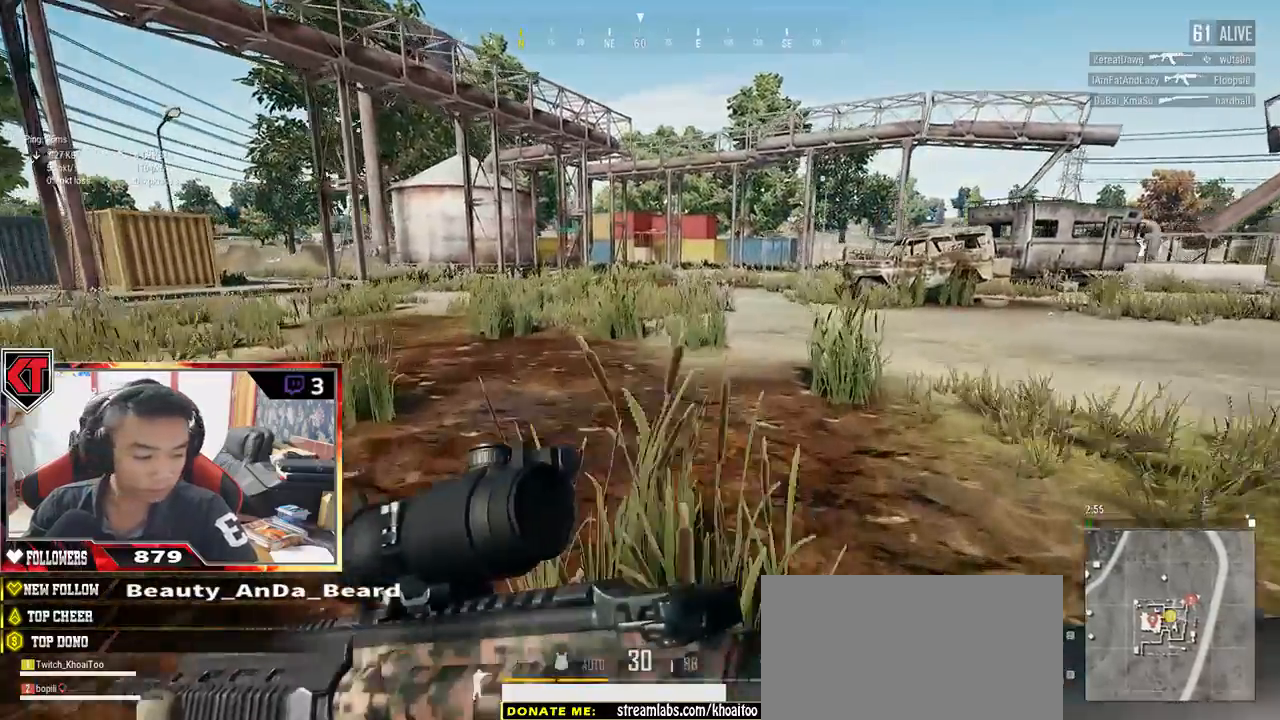
{"keys": ["shift", "w"], "mouse": [], "events": []}
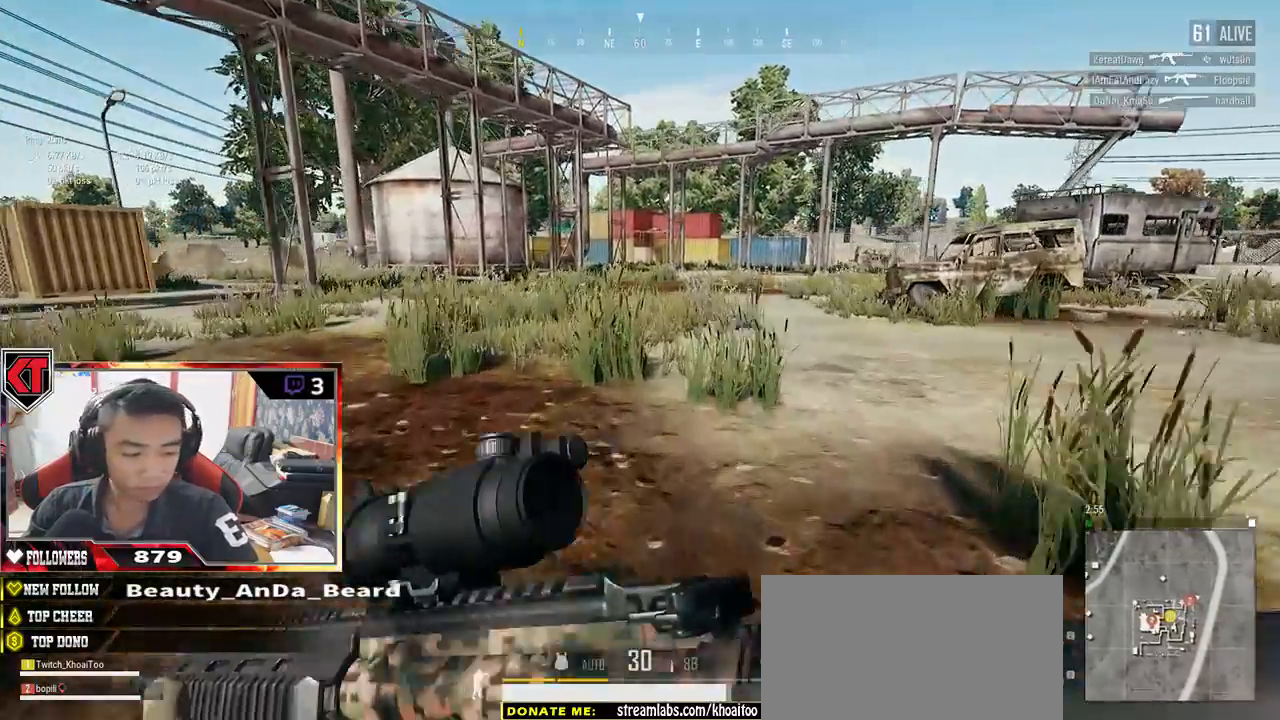
{"keys": ["shift", "w"], "mouse": [], "events": []}
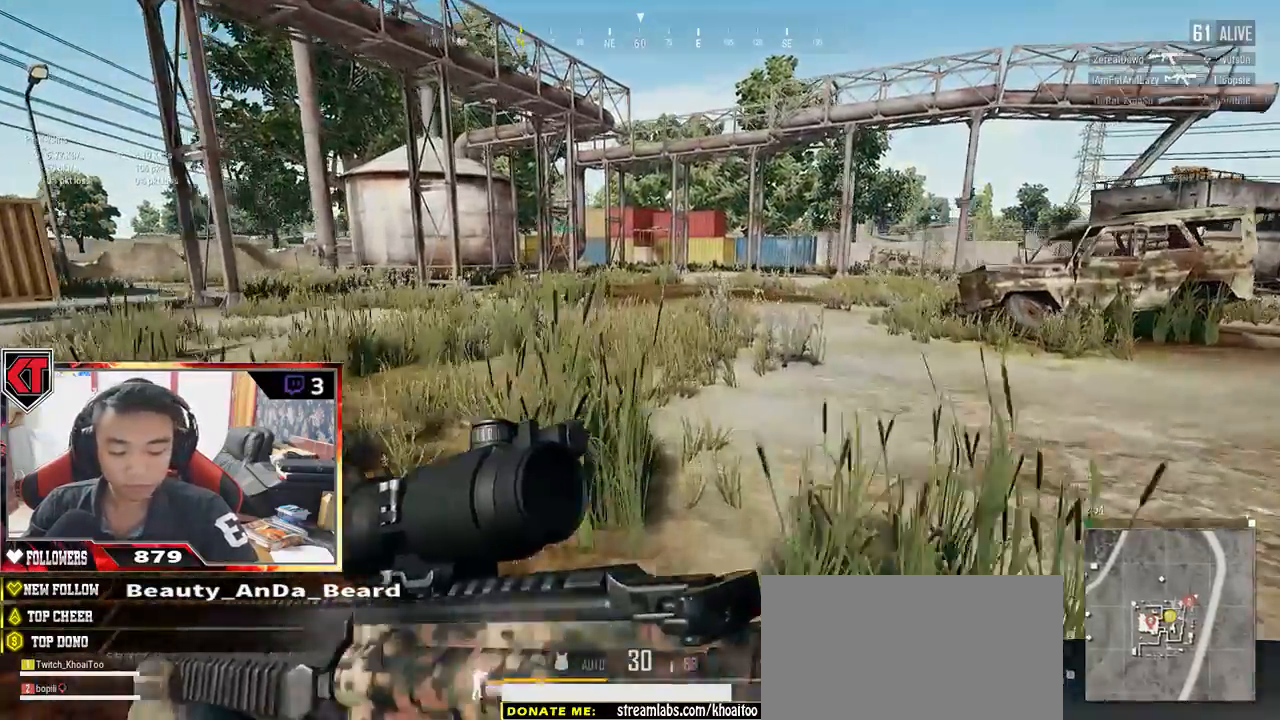
{"keys": ["shift", "w"], "mouse": [], "events": []}
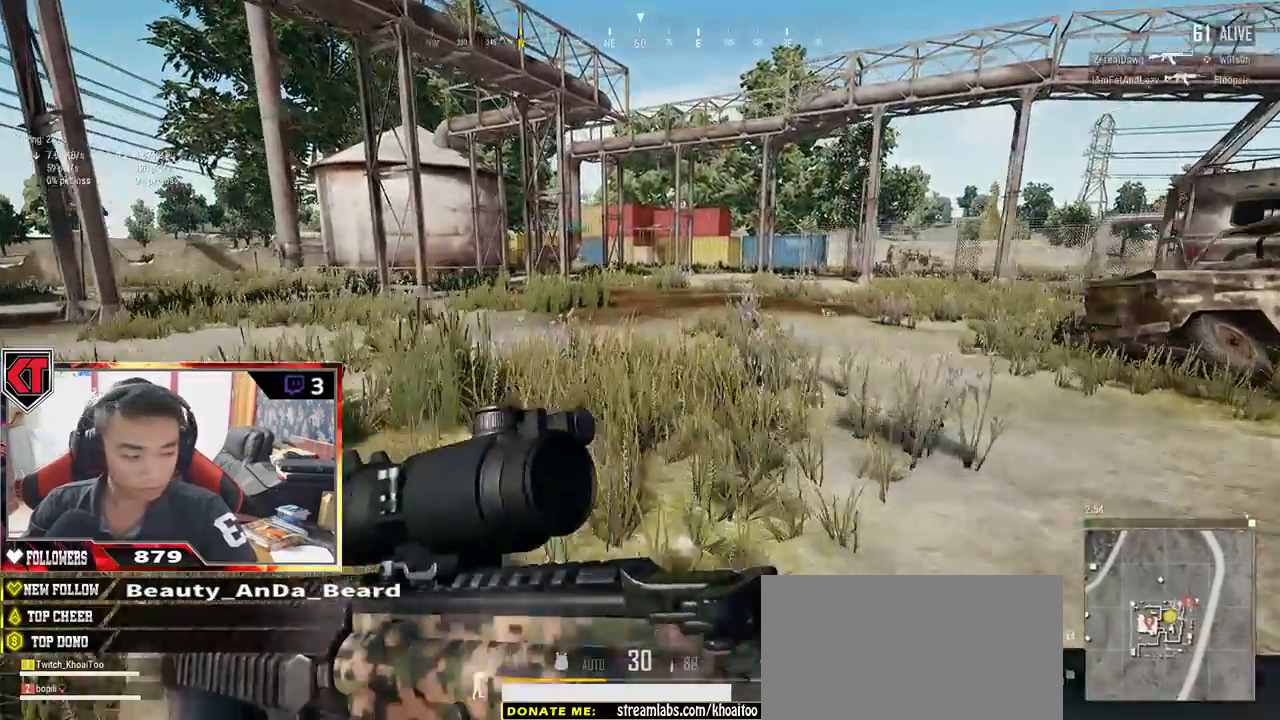
{"keys": ["shift", "w"], "mouse": [], "events": []}
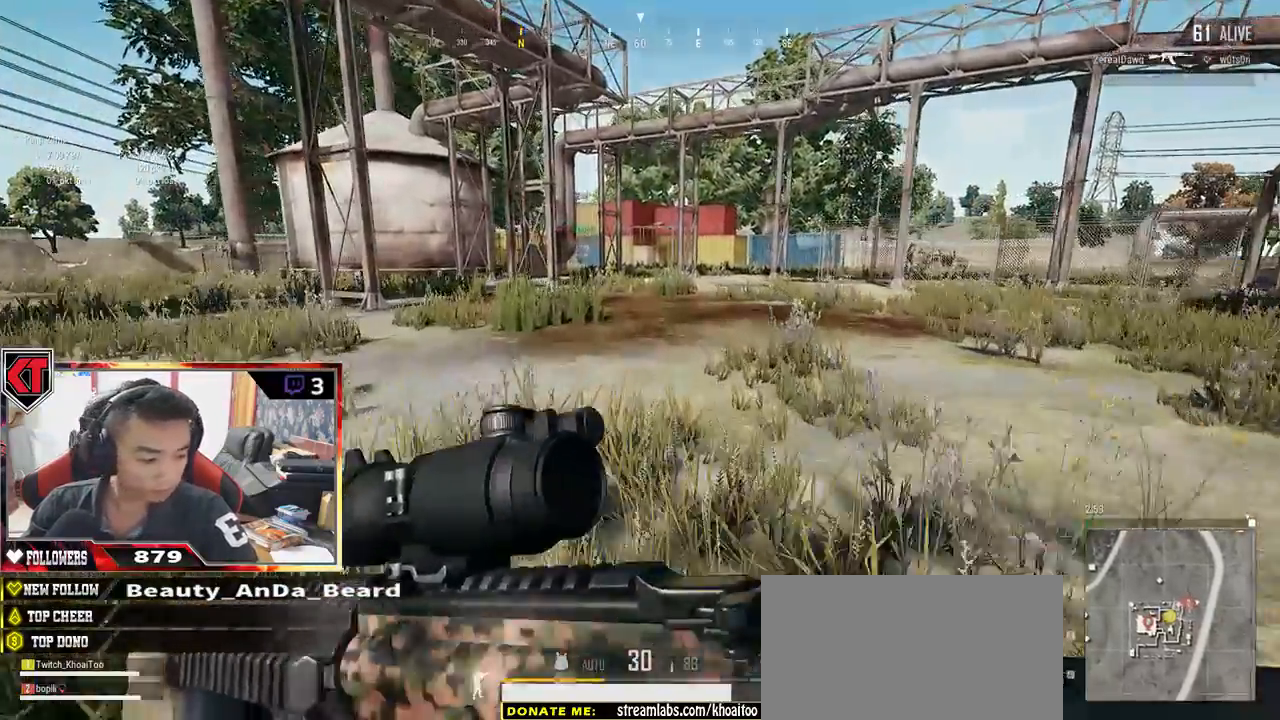
{"keys": ["shift", "w"], "mouse": [], "events": []}
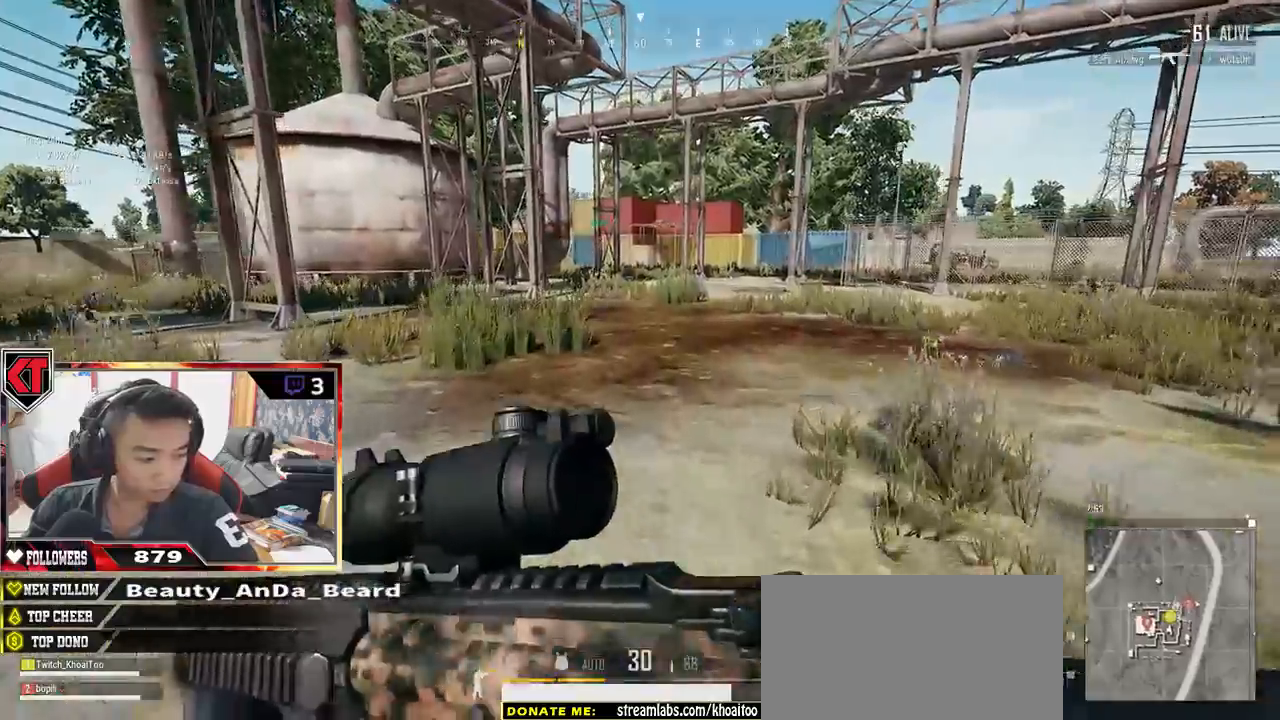
{"keys": ["shift", "w"], "mouse": [], "events": []}
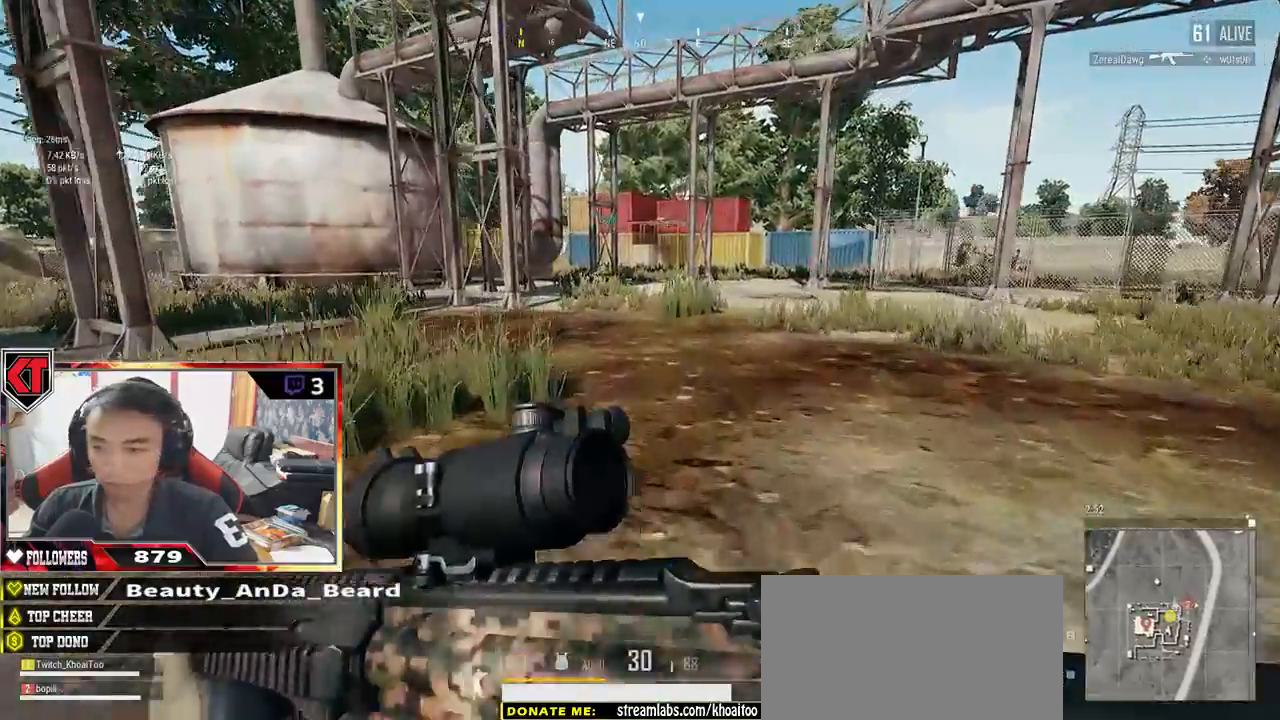
{"keys": ["shift", "w"], "mouse": [], "events": []}
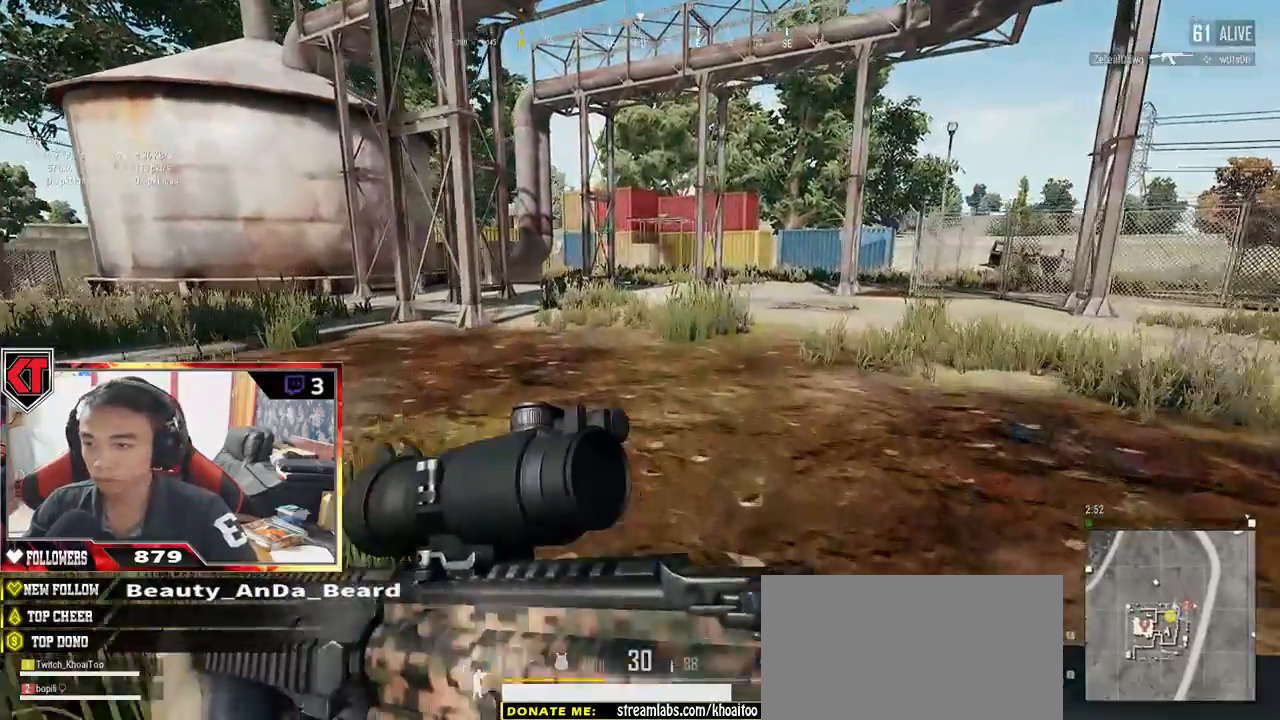
{"keys": ["shift", "w"], "mouse": [], "events": []}
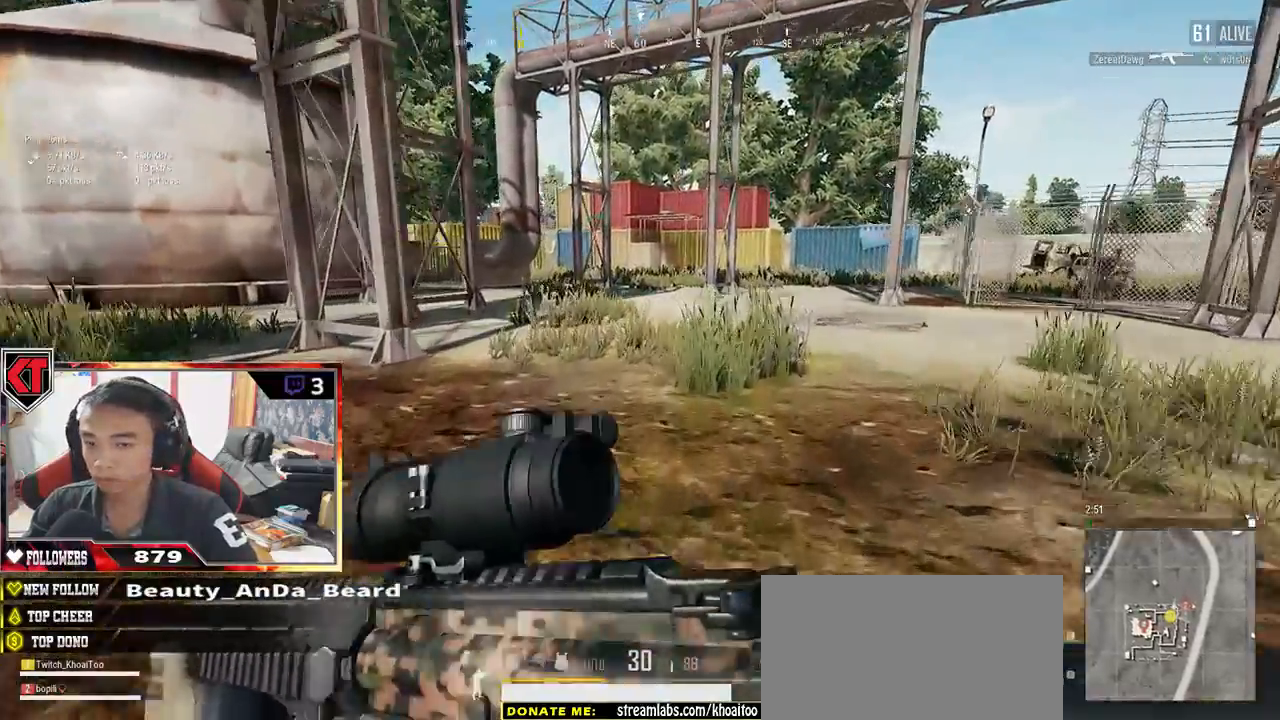
{"keys": ["shift", "w"], "mouse": [], "events": []}
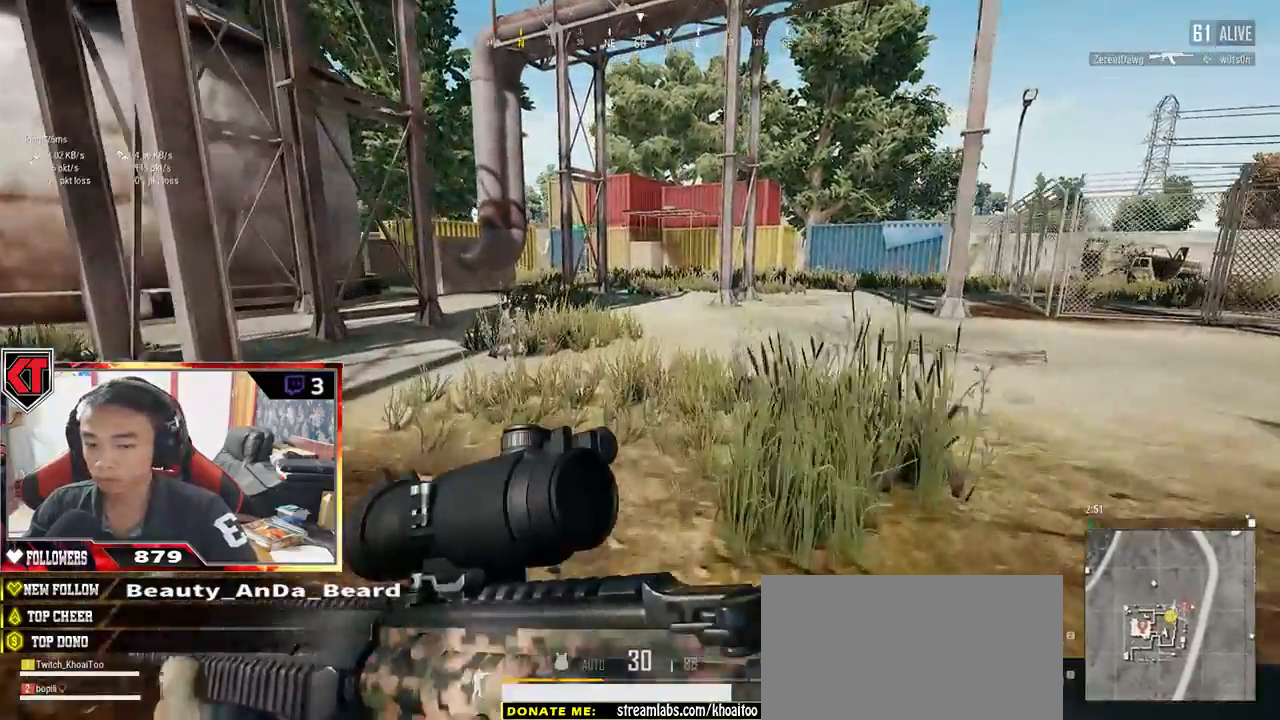
{"keys": ["shift", "w"], "mouse": [], "events": []}
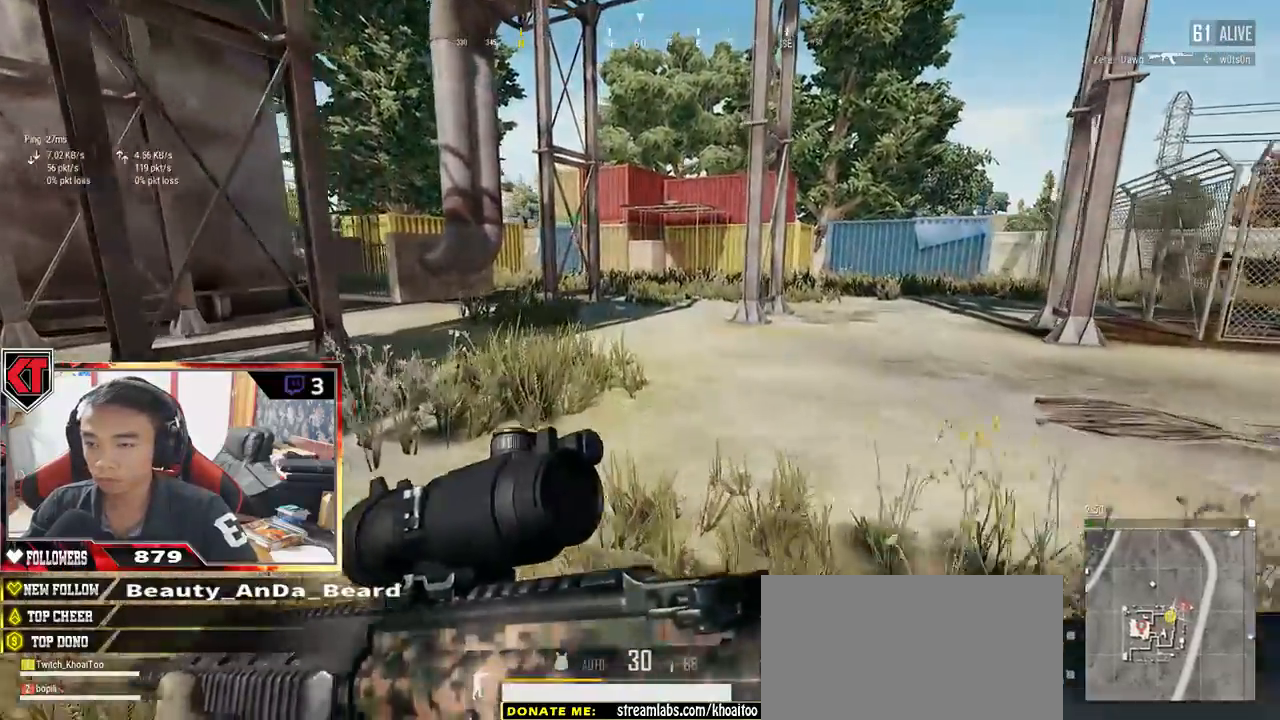
{"keys": ["shift", "w"], "mouse": [], "events": []}
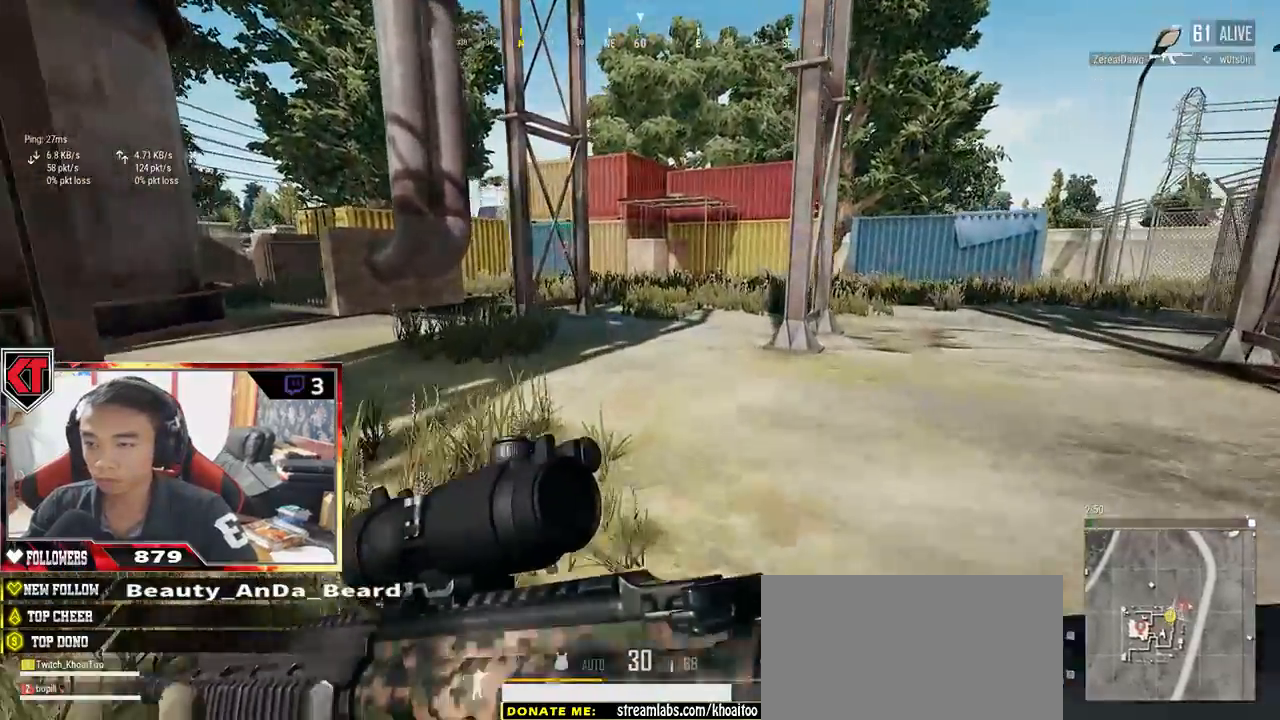
{"keys": ["shift", "w"], "mouse": [], "events": []}
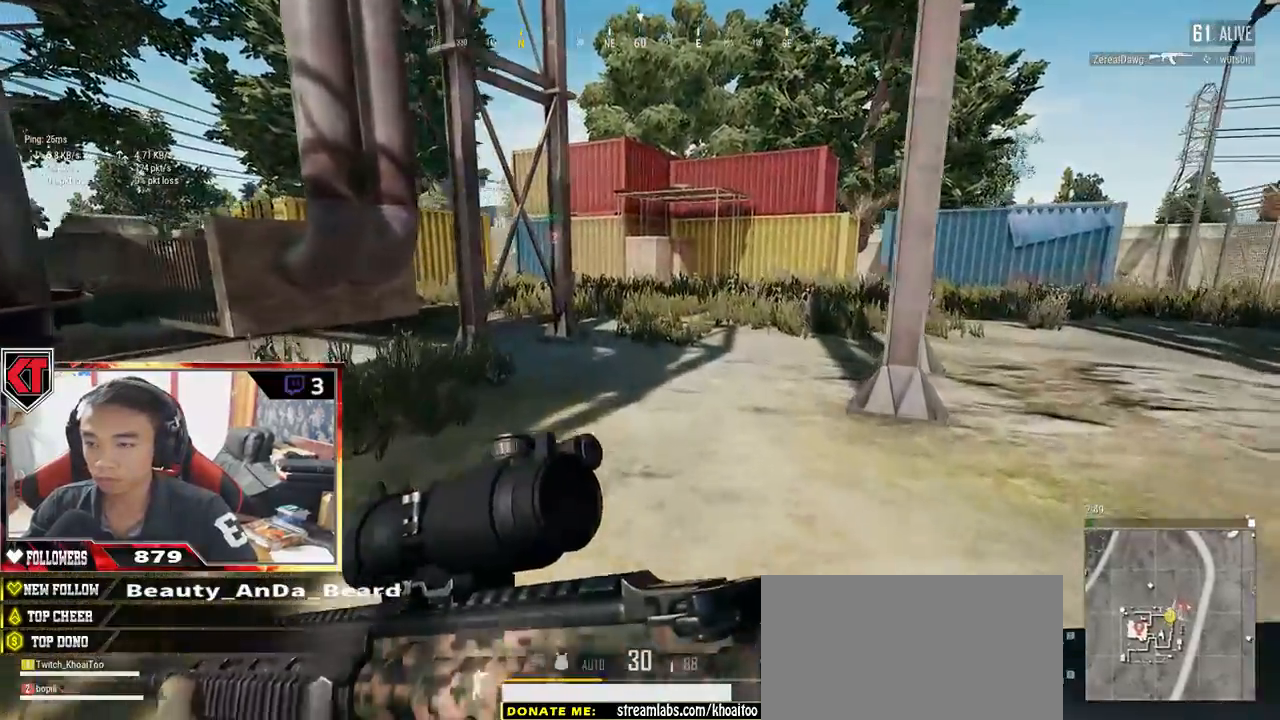
{"keys": ["shift", "w"], "mouse": [], "events": []}
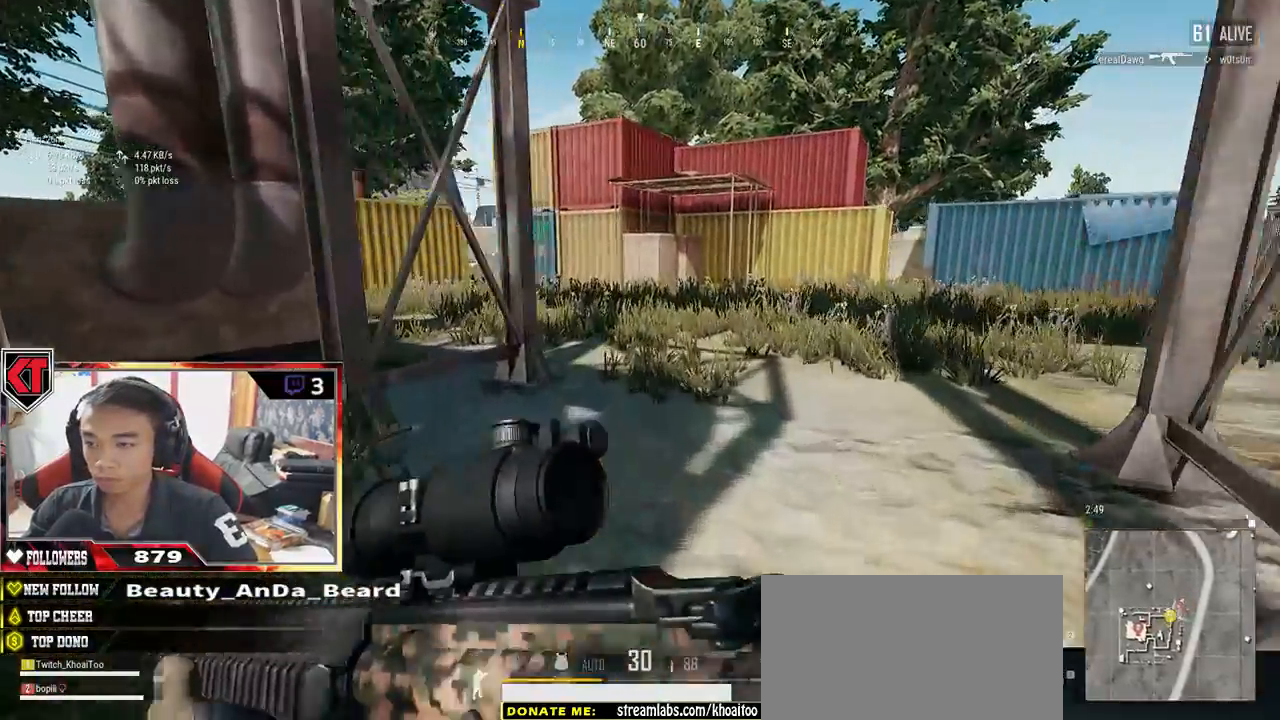
{"keys": ["shift", "w"], "mouse": [], "events": []}
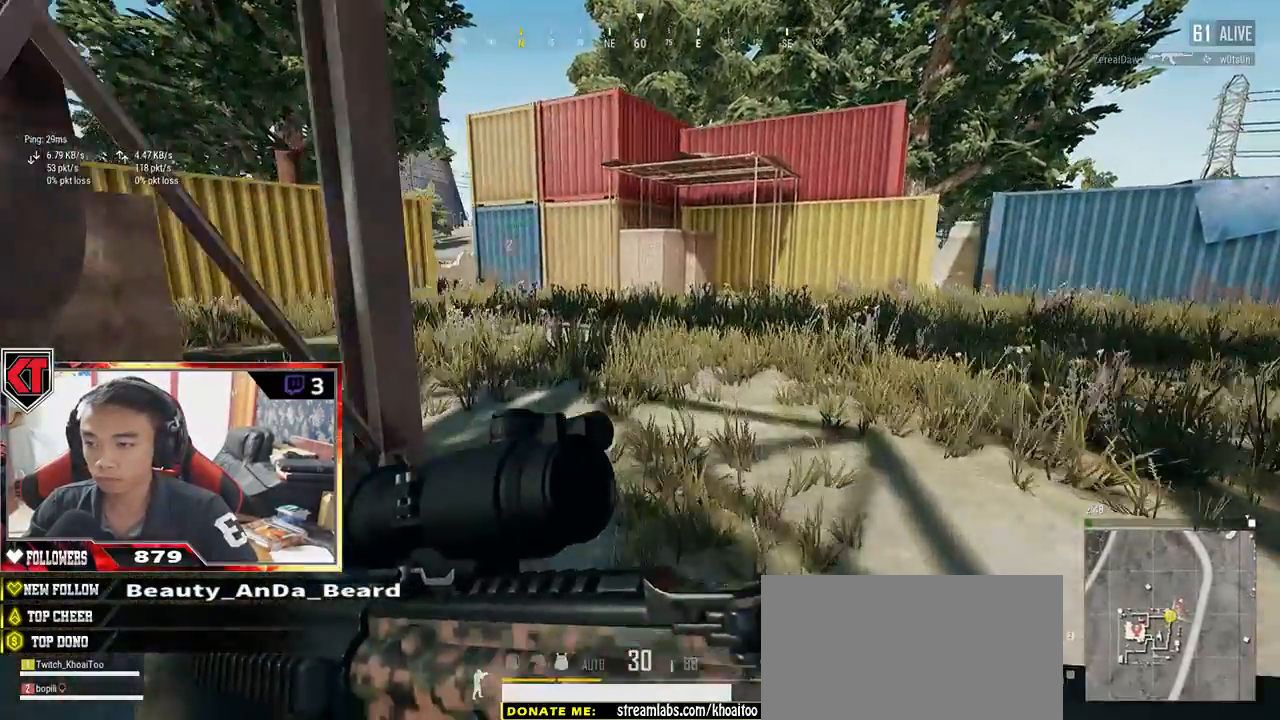
{"keys": ["shift", "w"], "mouse": [], "events": []}
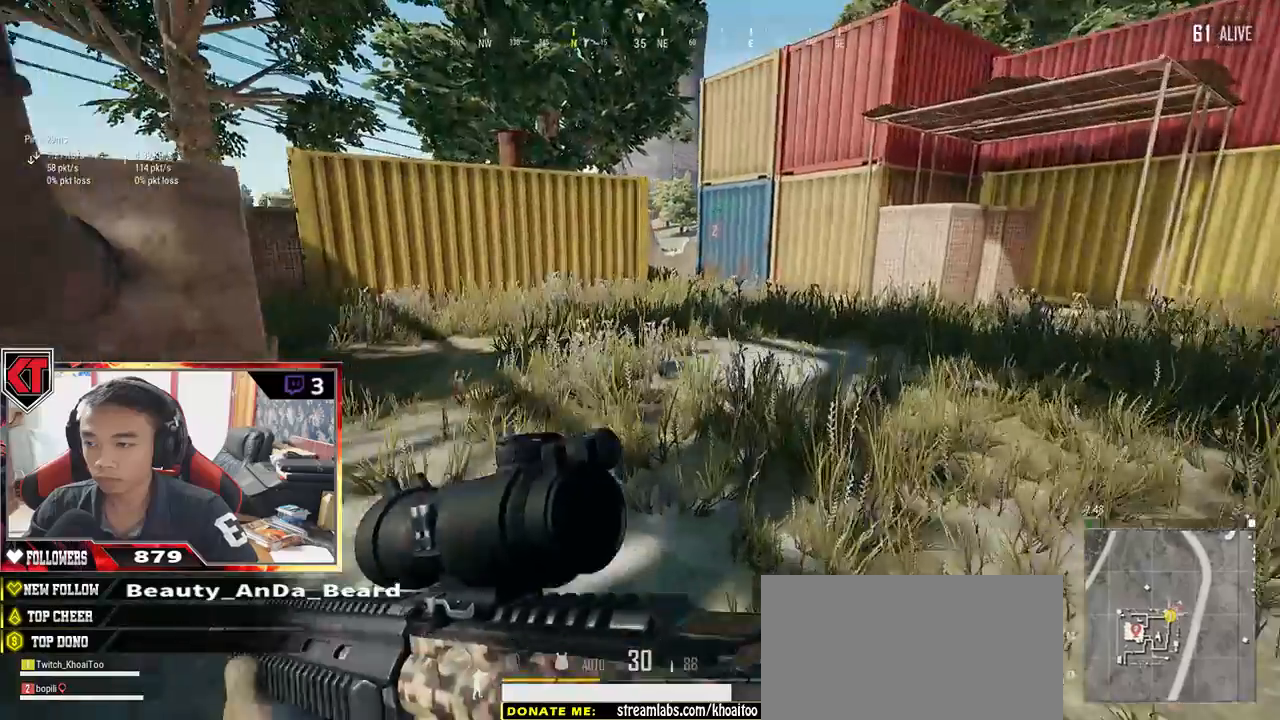
{"keys": ["shift", "w"], "mouse": [], "events": [[333, "space", "down"], [500, "space", "up"]]}
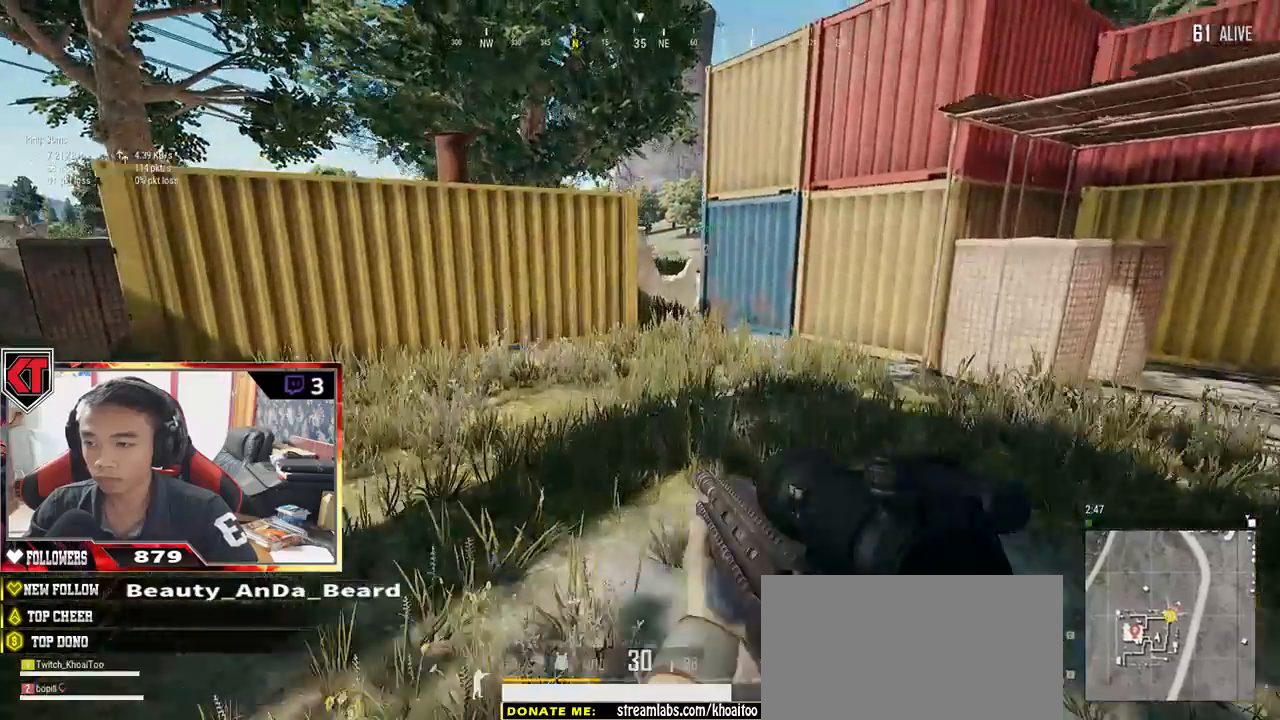
{"keys": ["shift", "w"], "mouse": [], "events": []}
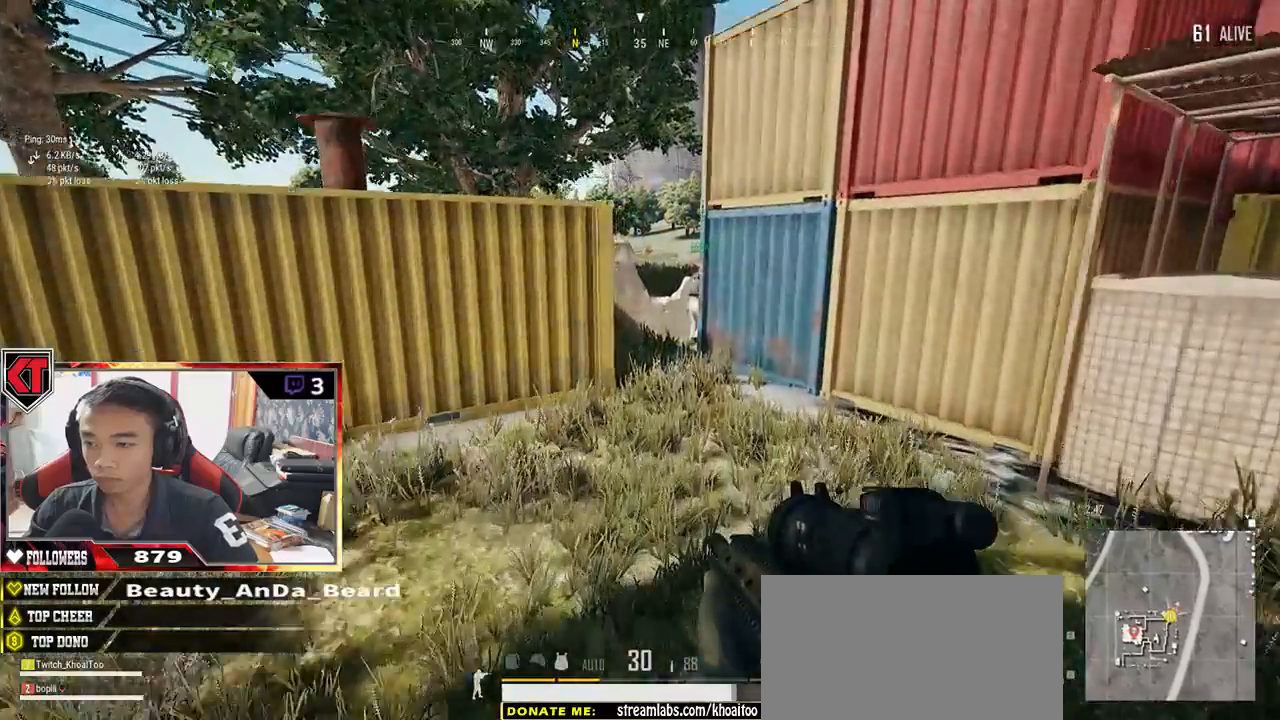
{"keys": ["w"], "mouse": [], "events": [[100, "shift", "up"]]}
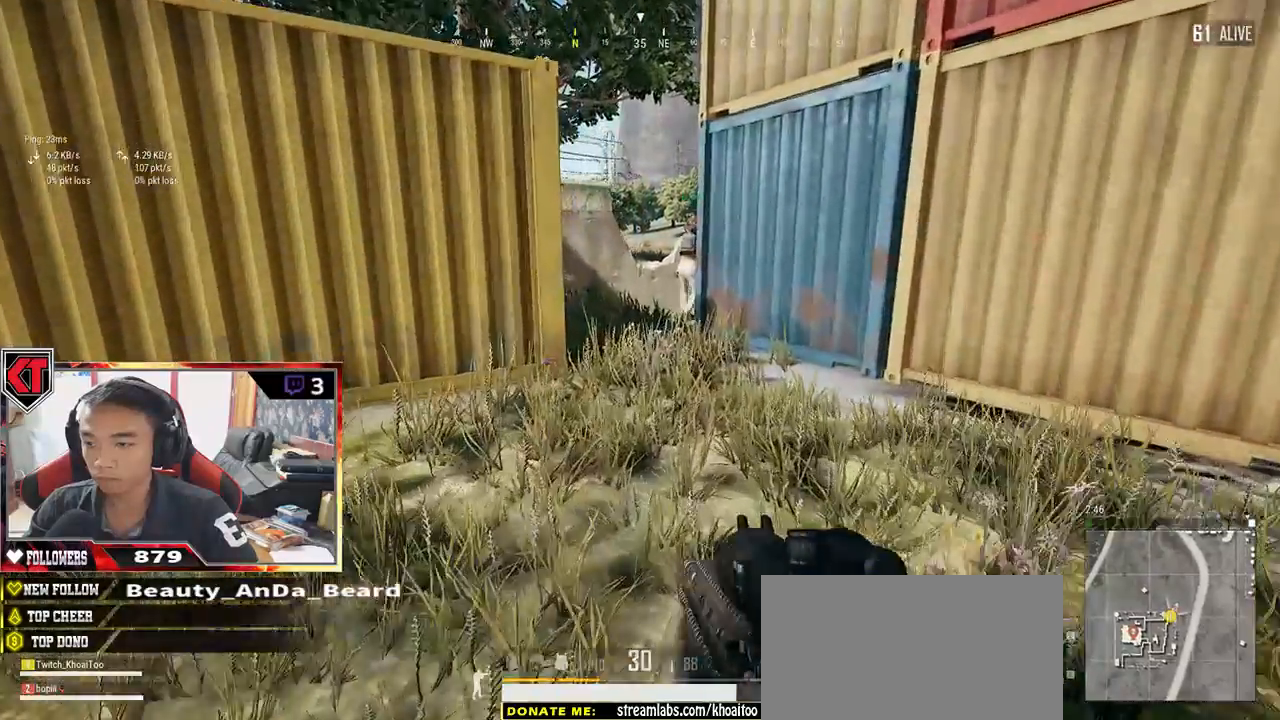
{"keys": ["a", "w"], "mouse": [], "events": [[367, "a", "down"]]}
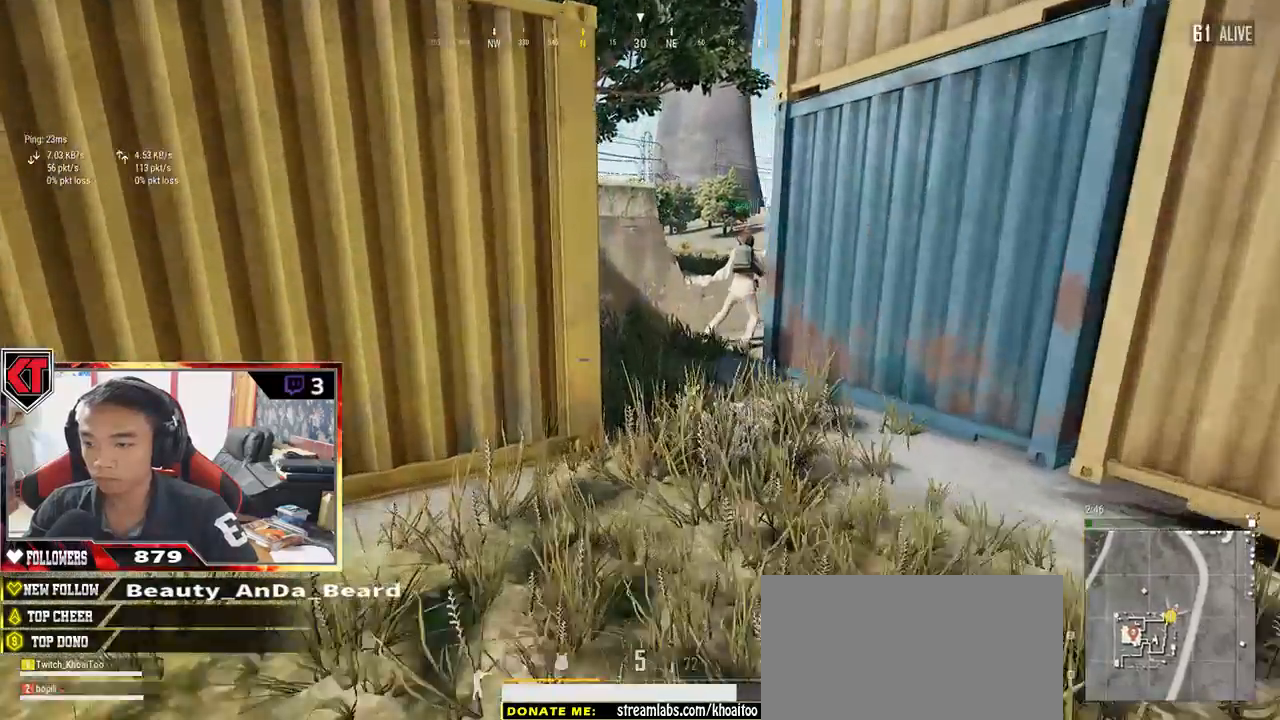
{"keys": ["d", "s"], "mouse": [], "events": [[217, "w", "up"], [367, "s", "down"], [433, "a", "up"], [467, "d", "down"]]}
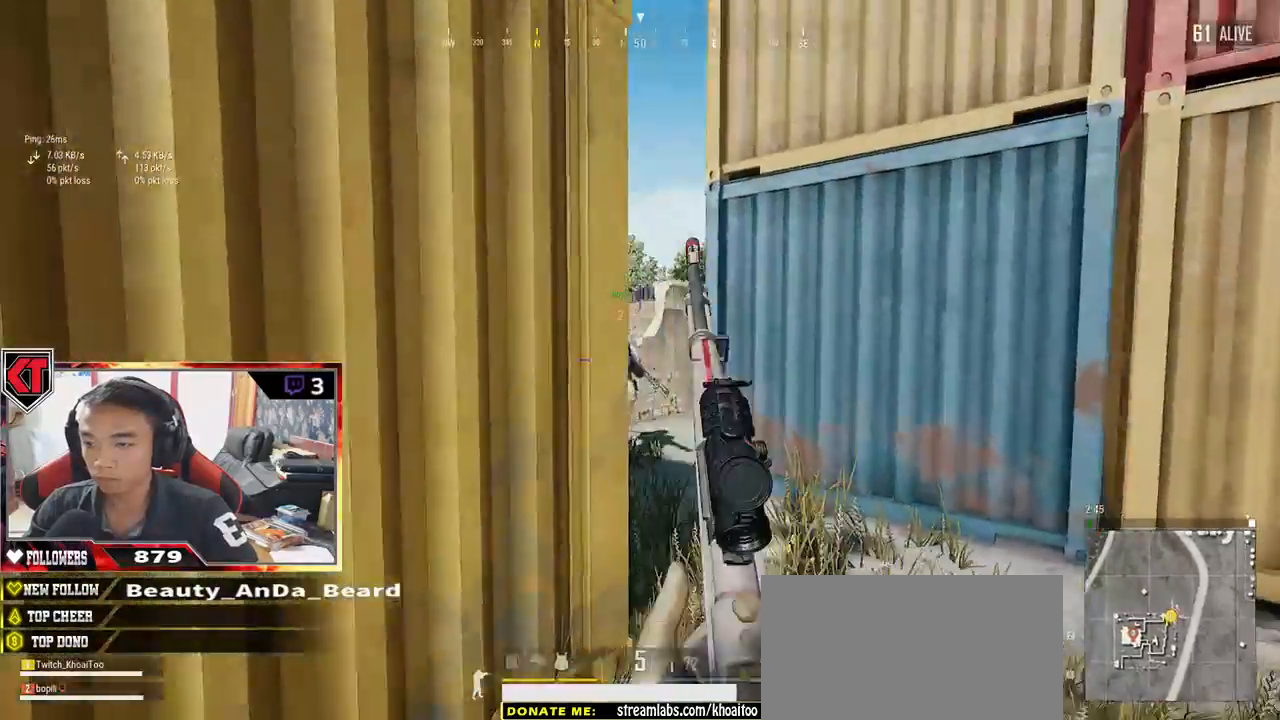
{"keys": ["a", "s"], "mouse": [], "events": [[300, "mouse_right", "down"], [400, "mouse_right", "up"], [433, "a", "down"], [467, "d", "up"]]}
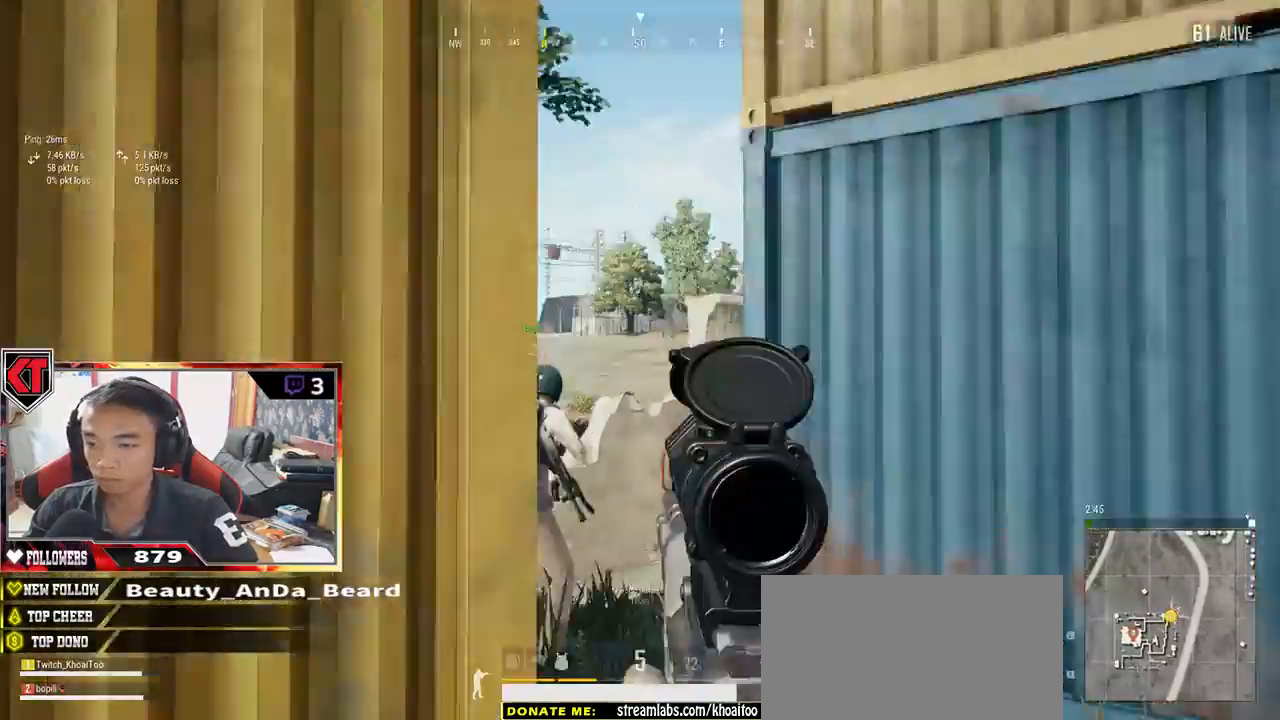
{"keys": ["d"], "mouse": [], "events": [[200, "a", "up"], [200, "d", "down"], [317, "s", "up"]]}
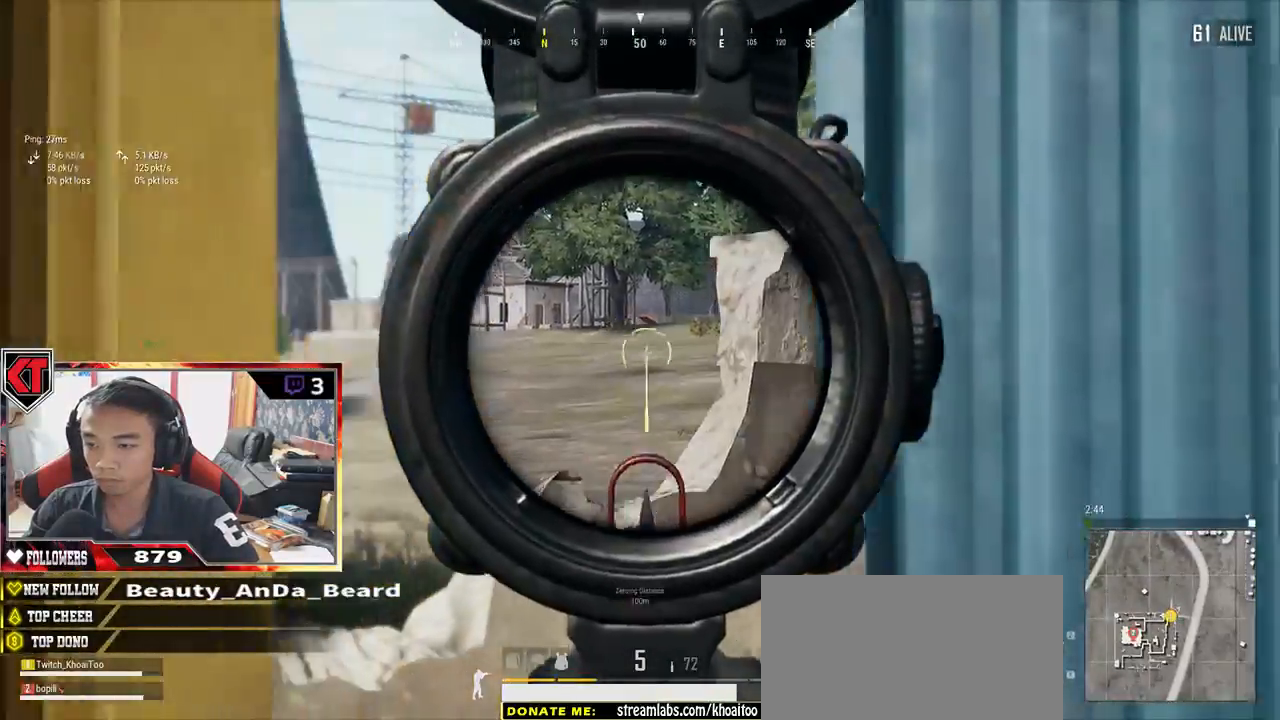
{"keys": ["a"], "mouse": [], "events": [[317, "a", "down"], [350, "d", "up"]]}
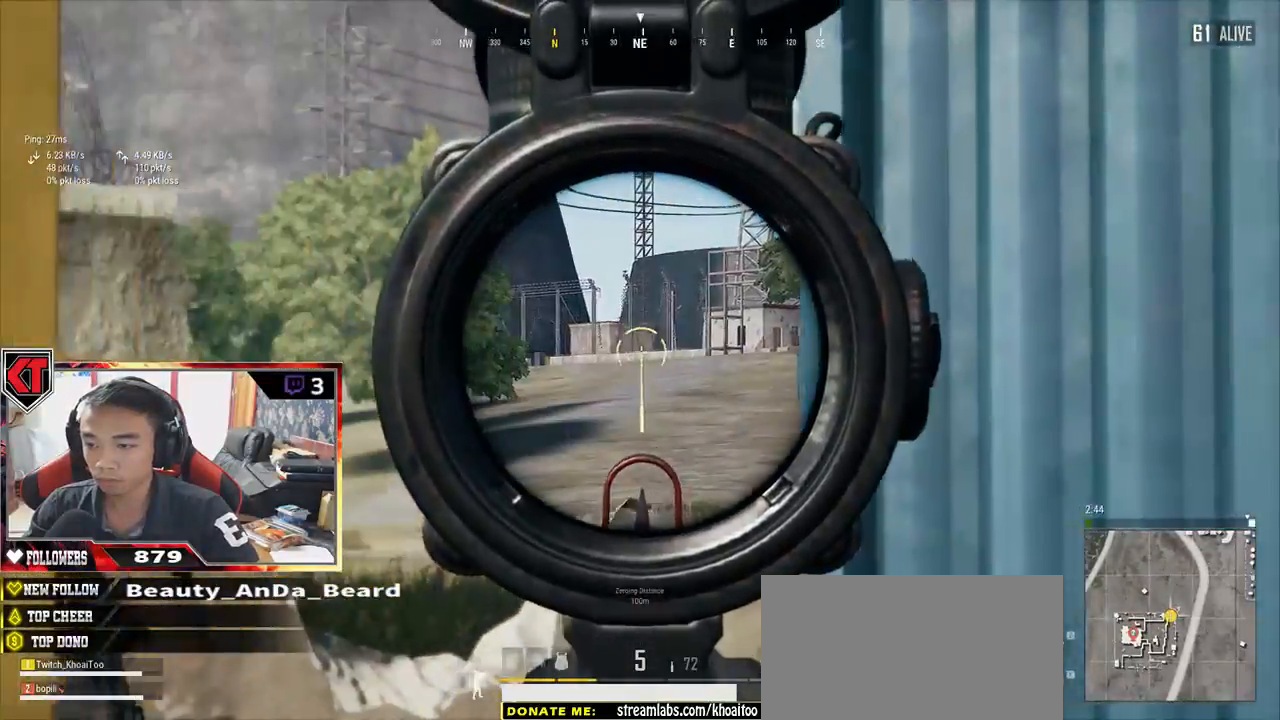
{"keys": ["a"], "mouse": [], "events": []}
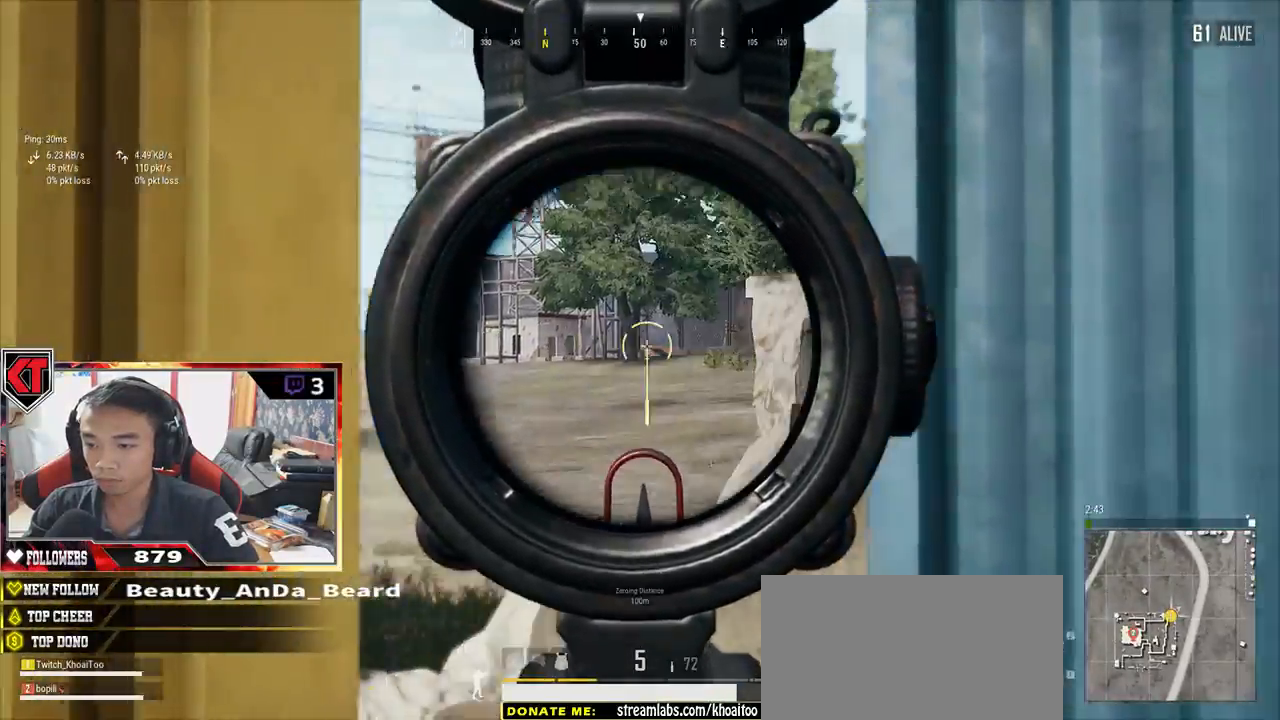
{"keys": ["d"], "mouse": [], "events": [[167, "a", "up"], [383, "d", "down"]]}
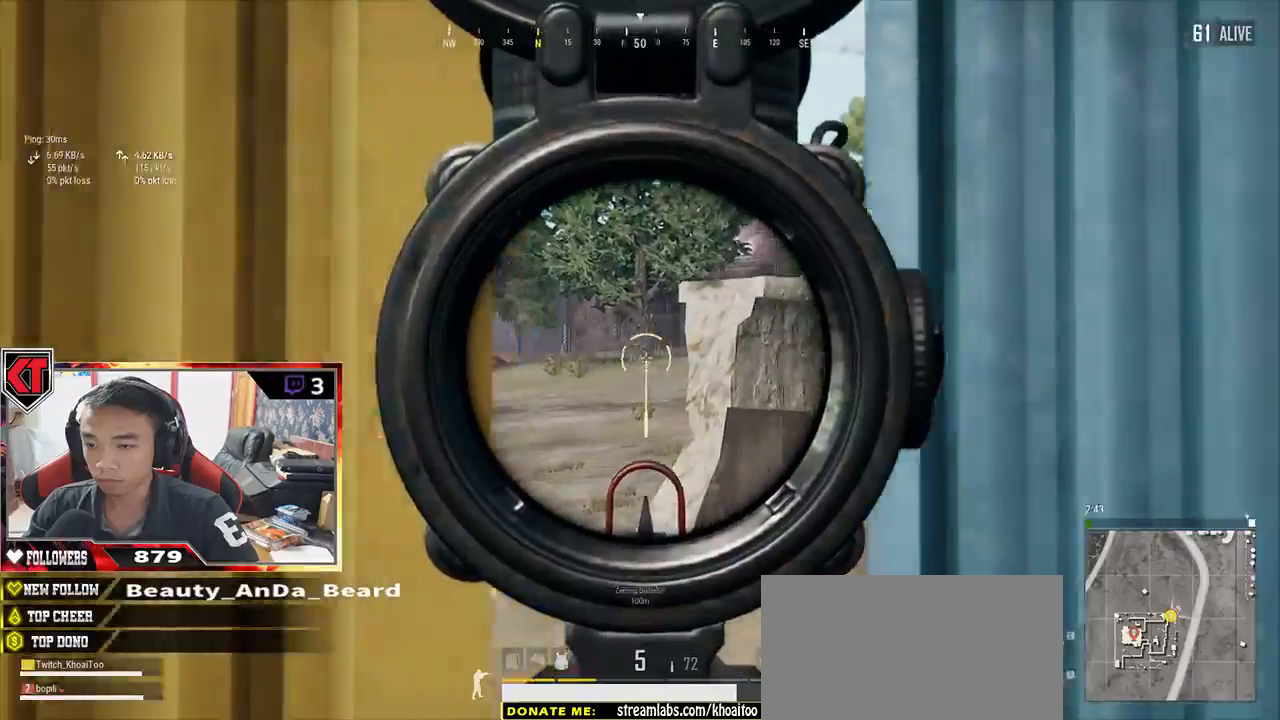
{"keys": ["d"], "mouse": [], "events": []}
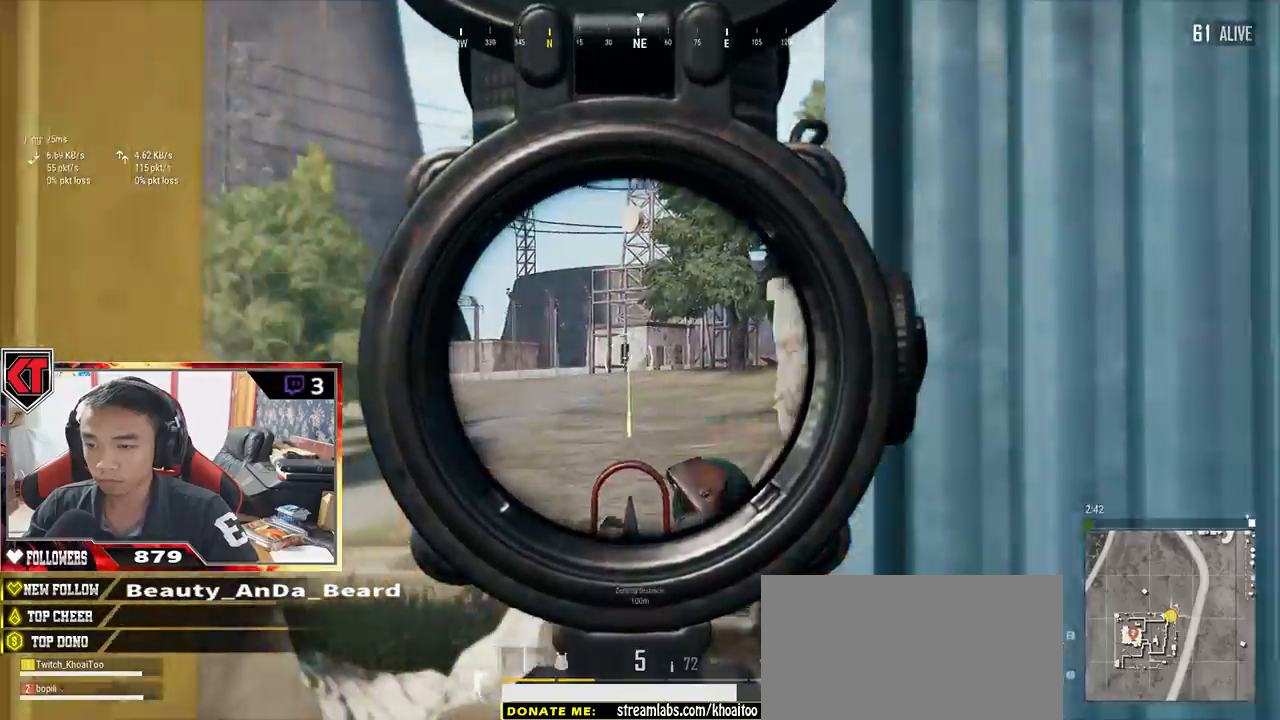
{"keys": ["a", "s"], "mouse": ["right"], "events": [[83, "a", "down"], [83, "d", "up"], [400, "mouse_right", "down"], [500, "s", "down"]]}
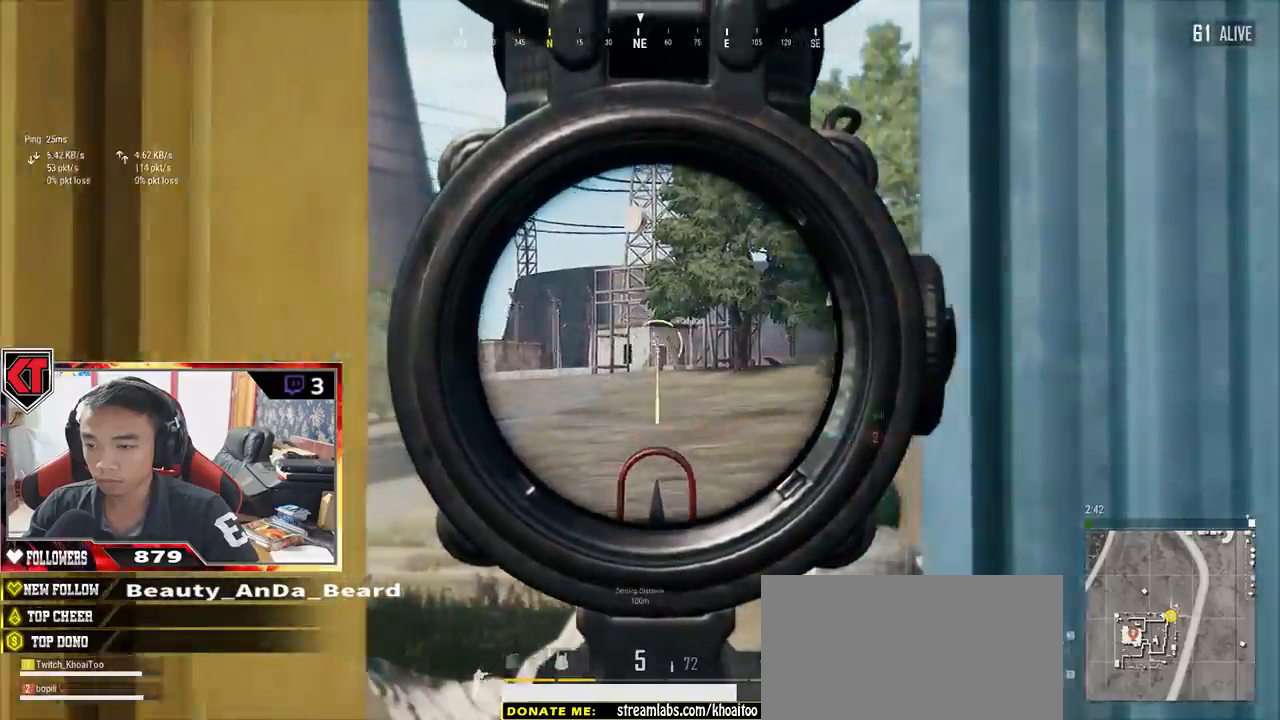
{"keys": ["d", "w"], "mouse": [], "events": [[33, "mouse_right", "up"], [150, "a", "up"], [150, "d", "down"], [250, "s", "up"], [400, "w", "down"]]}